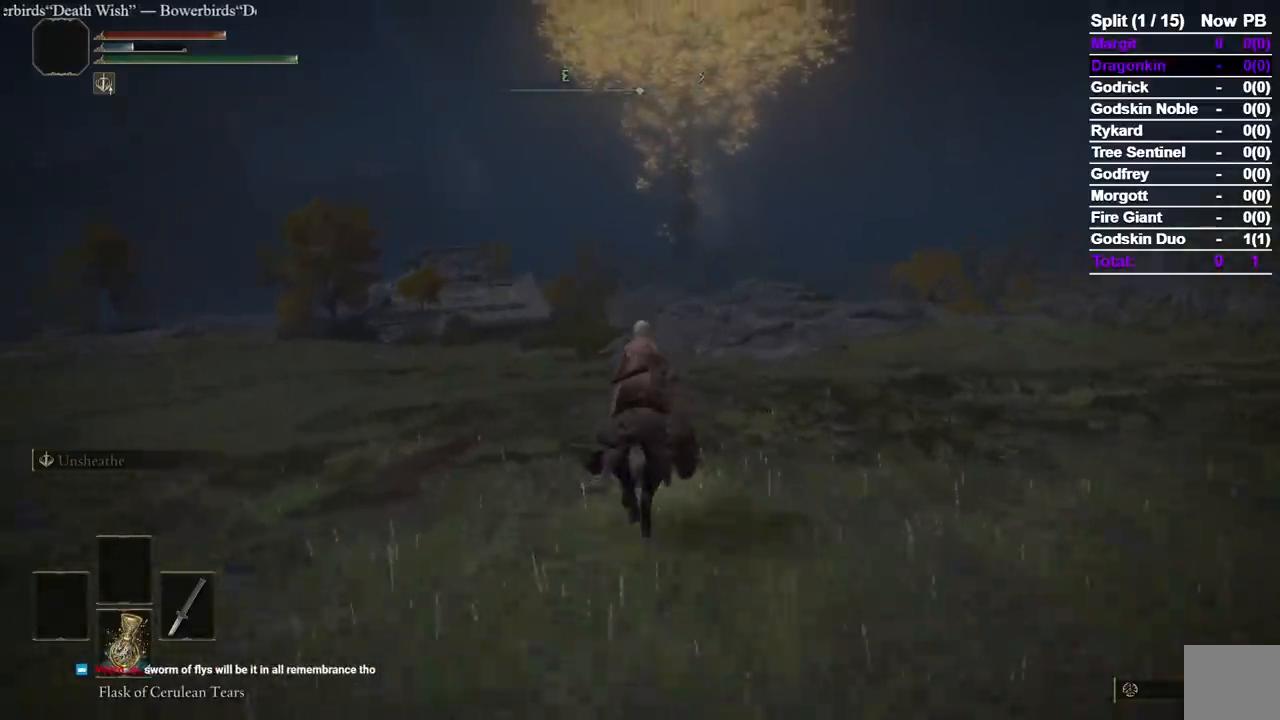
Gameplay with a controller (Xbox layout); each line is a JSON object with the inputs held at the frame after it. "events" lists button and stick changes between this image and that frame as [ms after this image, input, new state], when the widget could be followed in between. Not read: L2 R2.
{"buttons": [], "left_stick": "up", "right_stick": "center", "events": []}
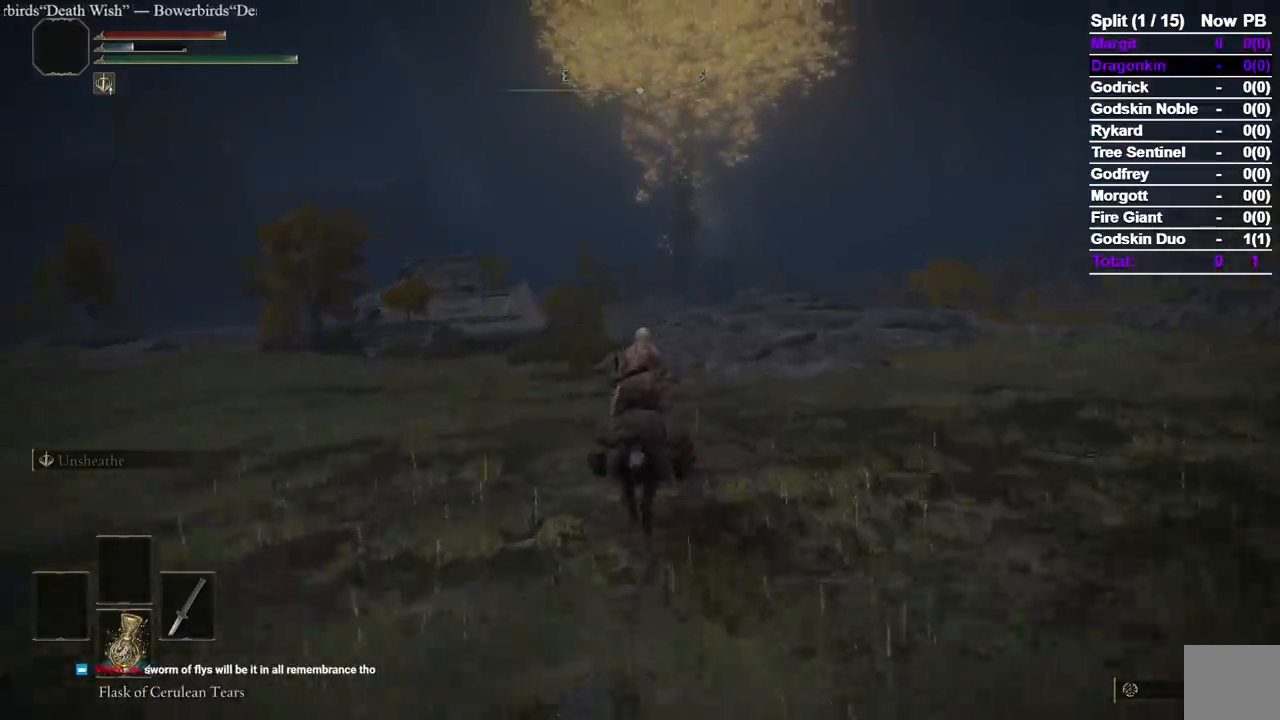
{"buttons": [], "left_stick": "up", "right_stick": "center", "events": []}
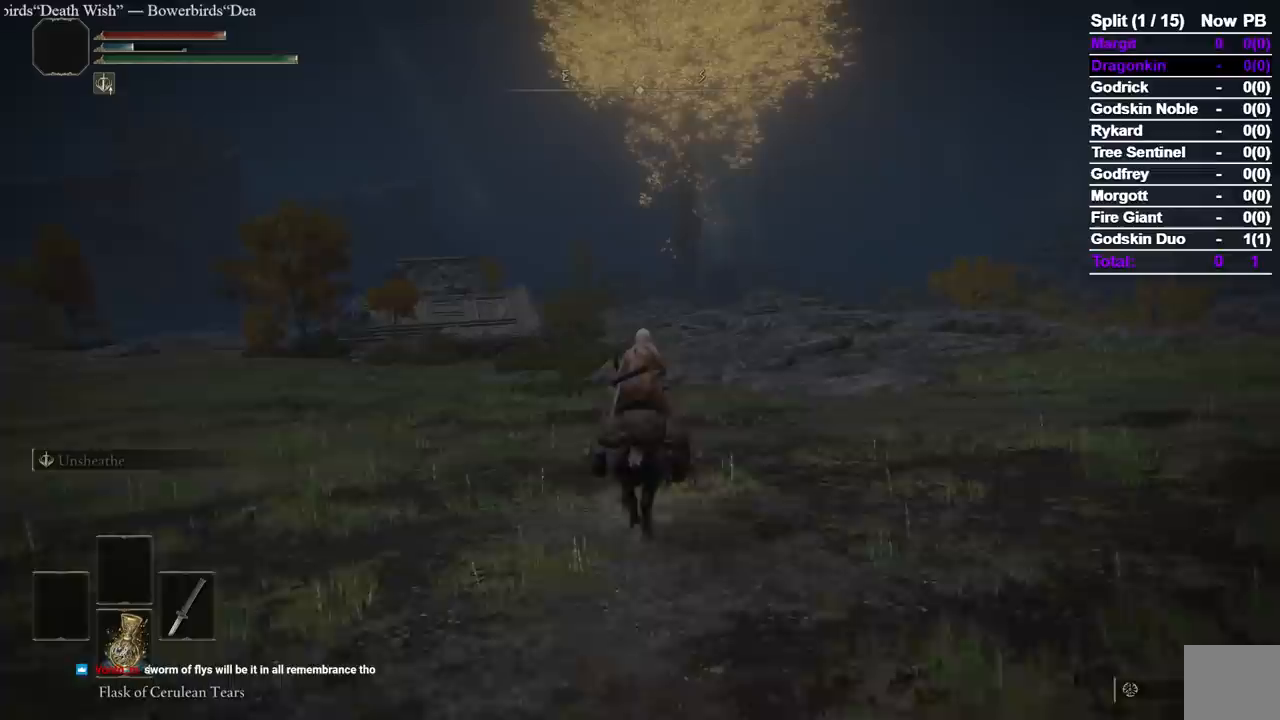
{"buttons": [], "left_stick": "up", "right_stick": "center", "events": []}
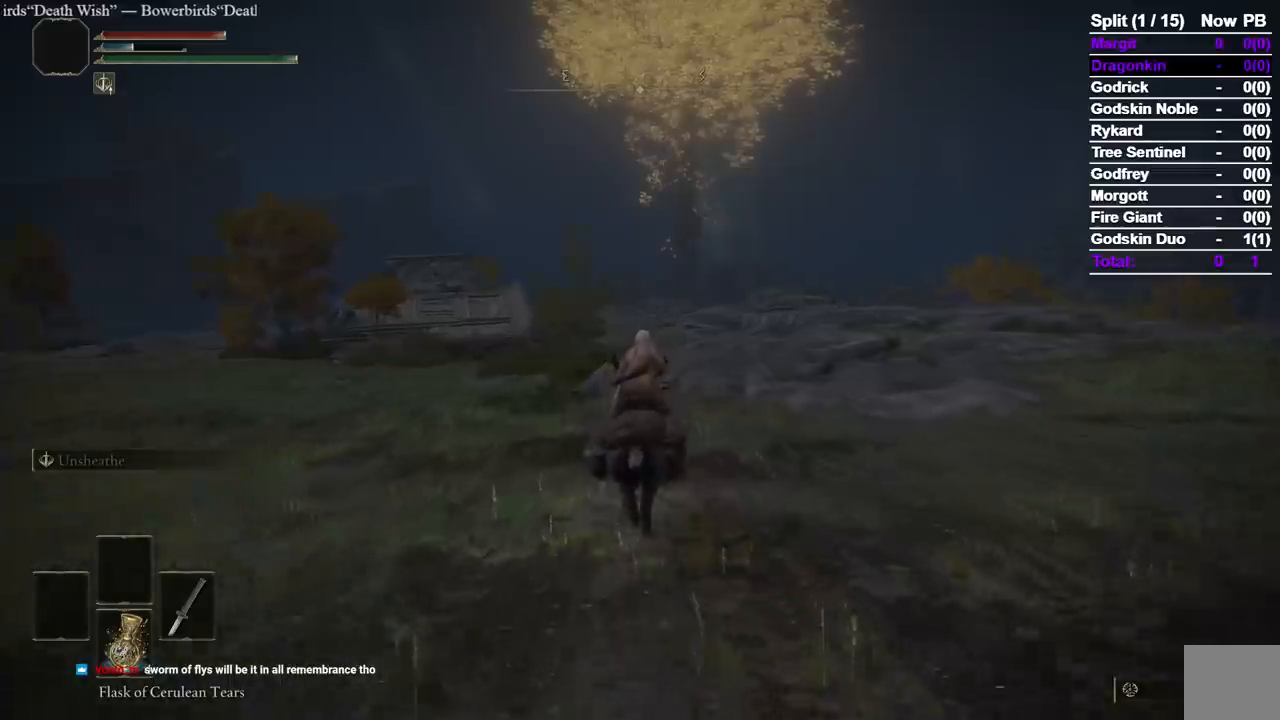
{"buttons": [], "left_stick": "up", "right_stick": "center", "events": [[283, "B", "down"], [433, "B", "up"]]}
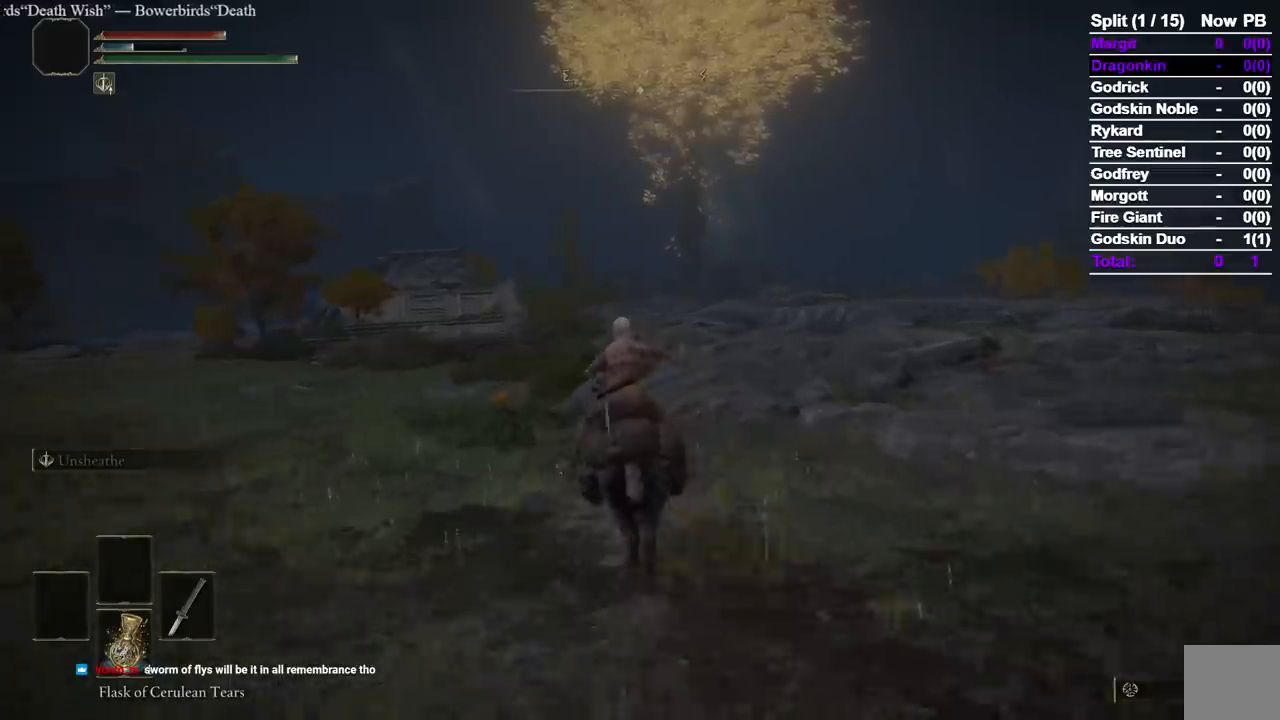
{"buttons": [], "left_stick": "up", "right_stick": "center", "events": []}
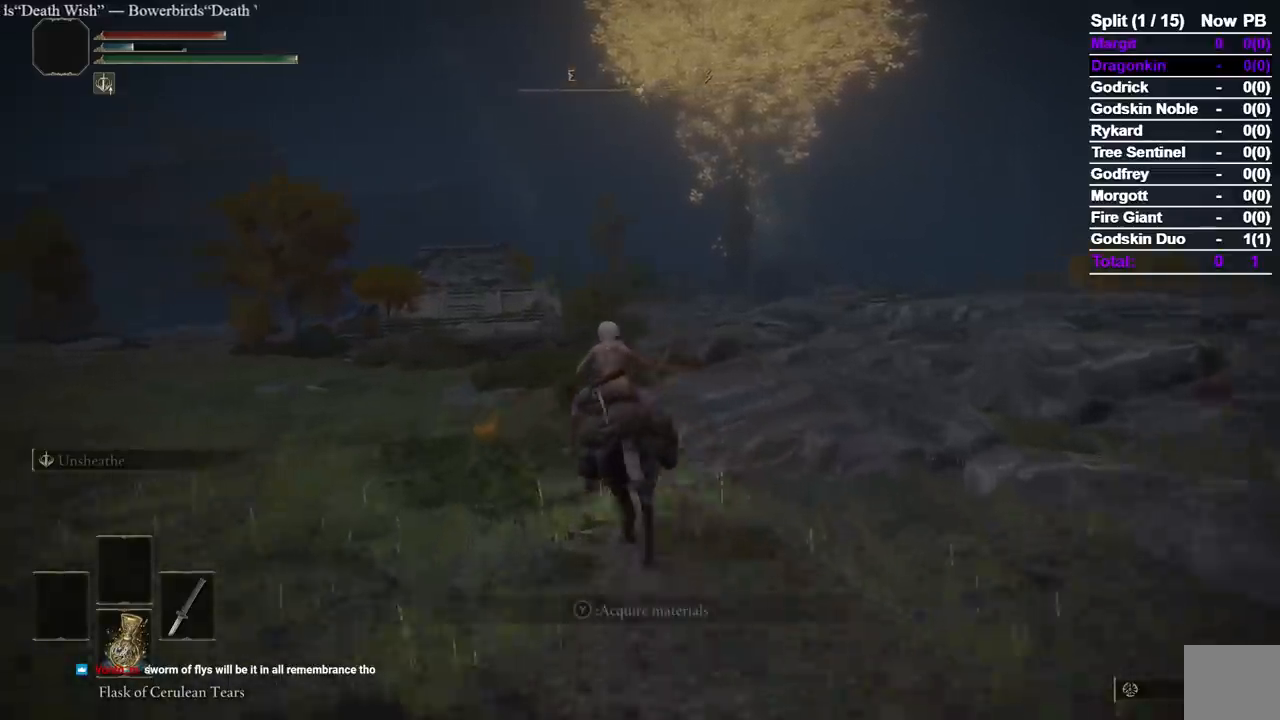
{"buttons": [], "left_stick": "up", "right_stick": "down-right", "events": [[400, "right_stick", "down-right"]]}
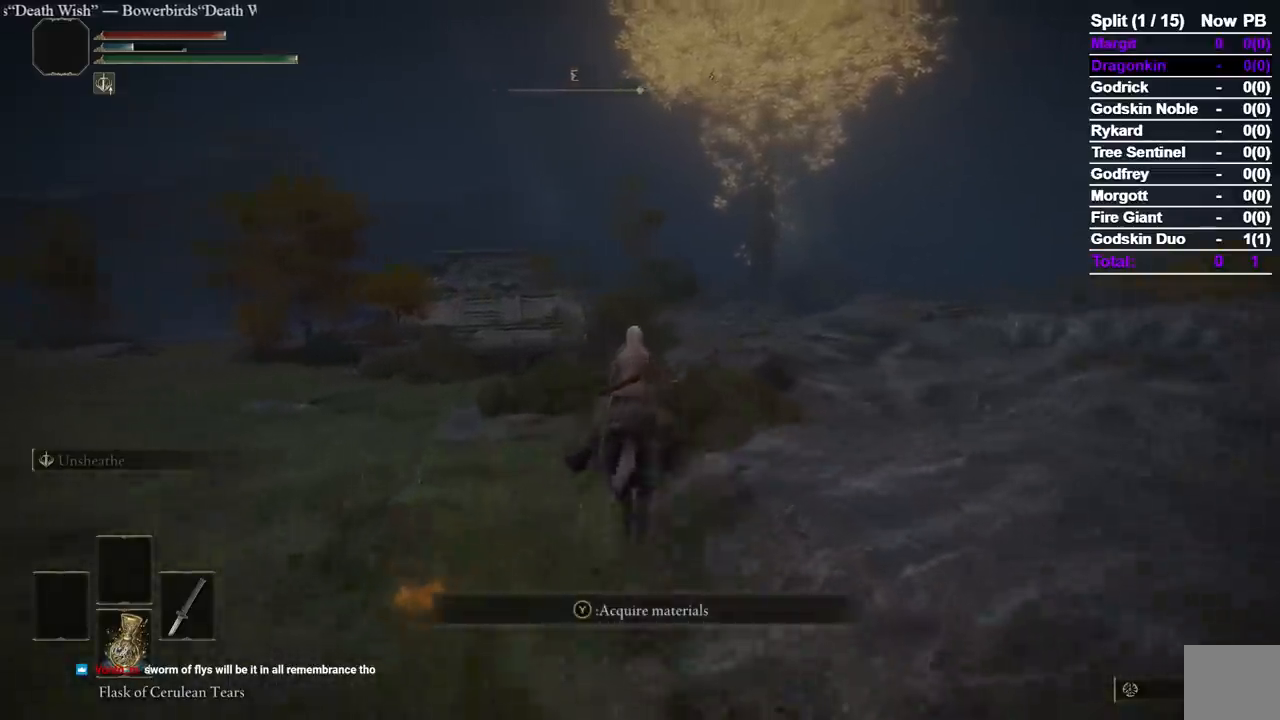
{"buttons": [], "left_stick": "up", "right_stick": "down-right", "events": []}
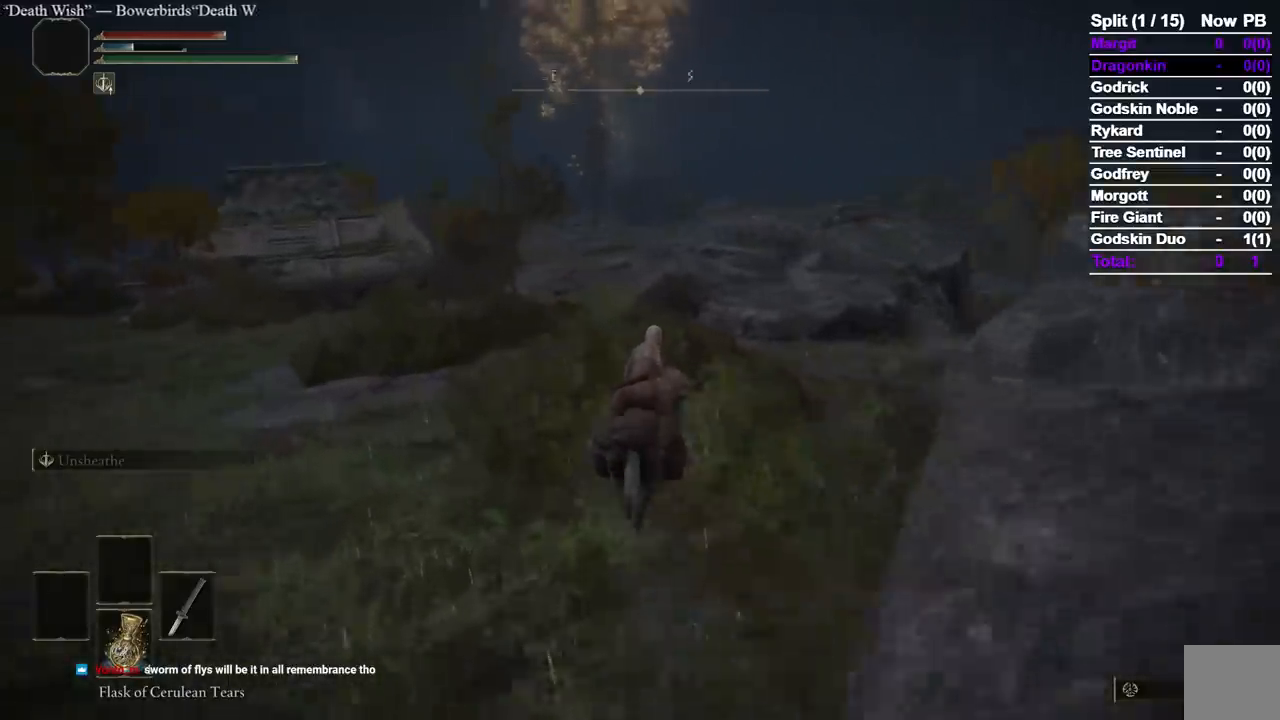
{"buttons": [], "left_stick": "up", "right_stick": "down-right", "events": []}
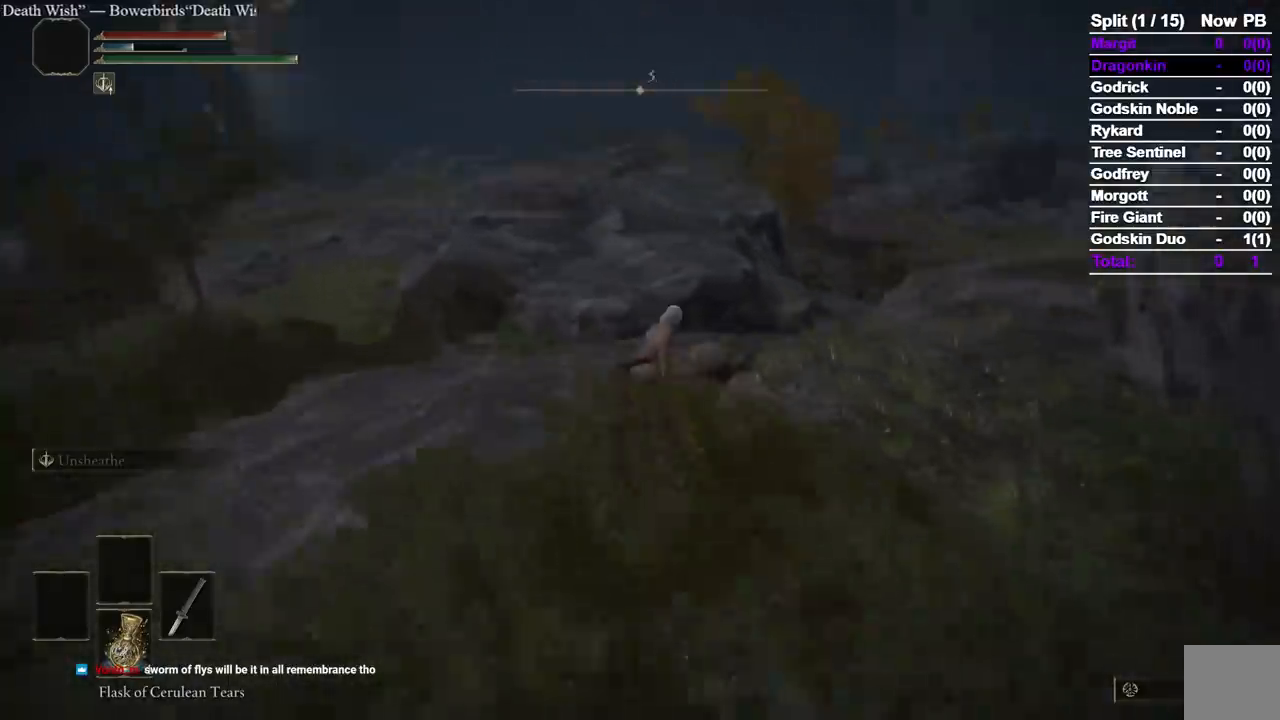
{"buttons": [], "left_stick": "up", "right_stick": "center", "events": [[350, "right_stick", "center"]]}
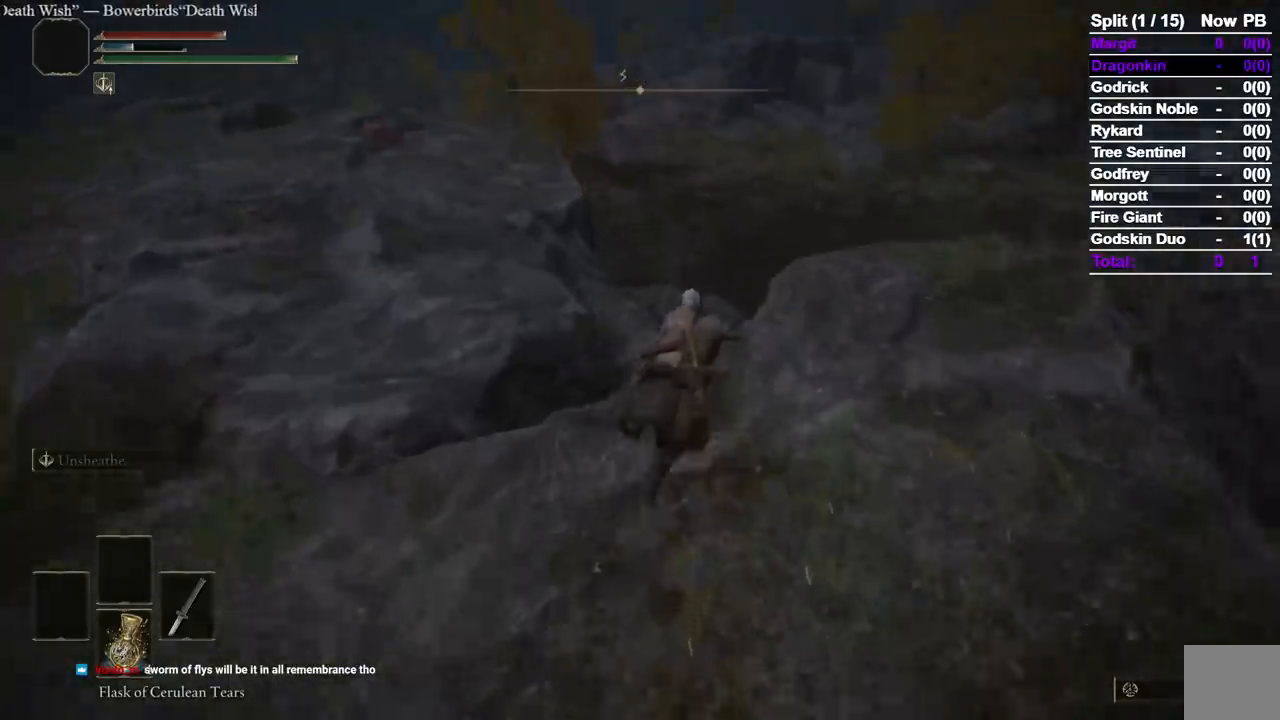
{"buttons": [], "left_stick": "up", "right_stick": "center", "events": [[283, "right_stick", "down-left"], [433, "right_stick", "center"]]}
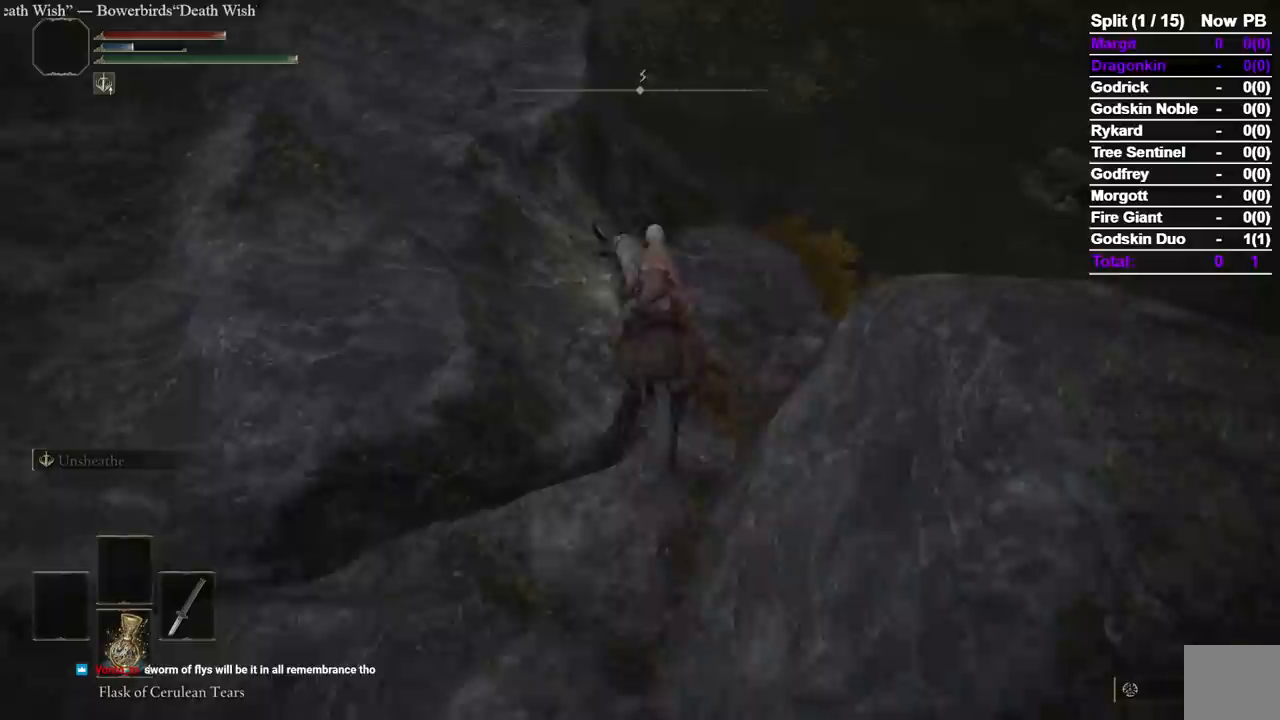
{"buttons": [], "left_stick": "up", "right_stick": "center", "events": []}
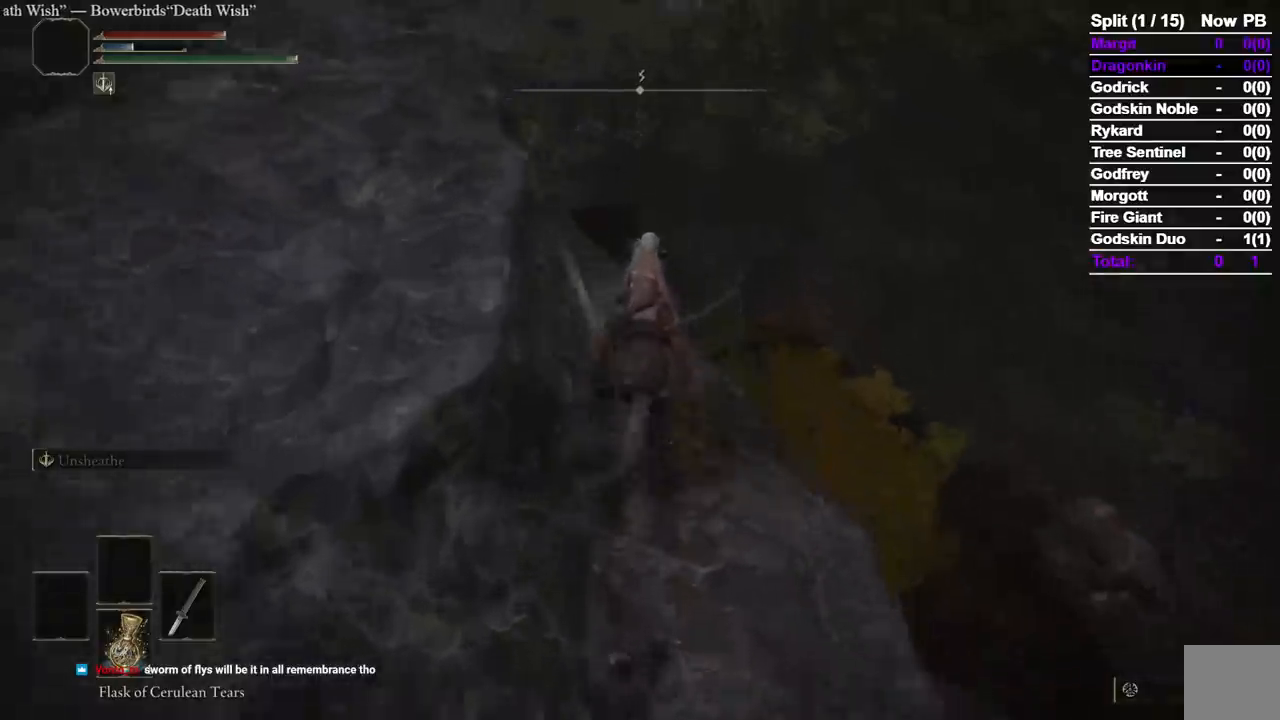
{"buttons": [], "left_stick": "up", "right_stick": "center", "events": [[200, "A", "down"], [383, "A", "up"]]}
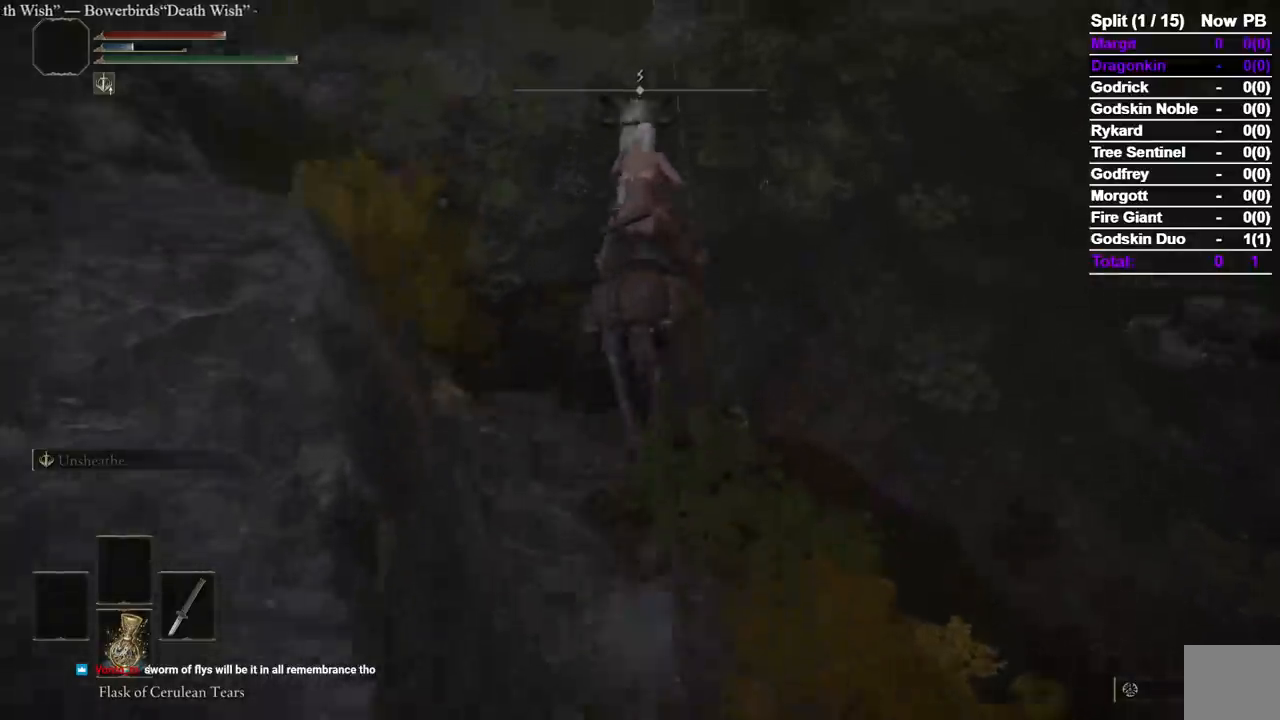
{"buttons": [], "left_stick": "up", "right_stick": "up", "events": [[467, "right_stick", "up"]]}
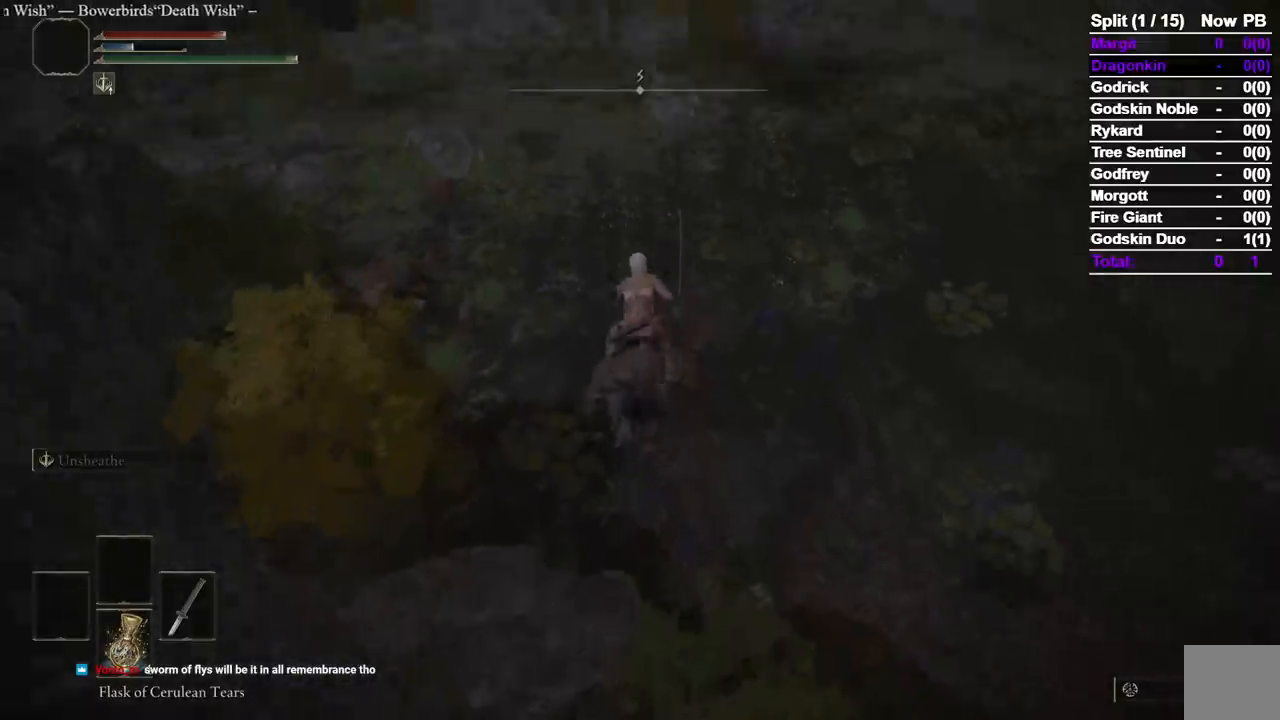
{"buttons": [], "left_stick": "up", "right_stick": "up", "events": [[117, "right_stick", "center"], [283, "right_stick", "up"]]}
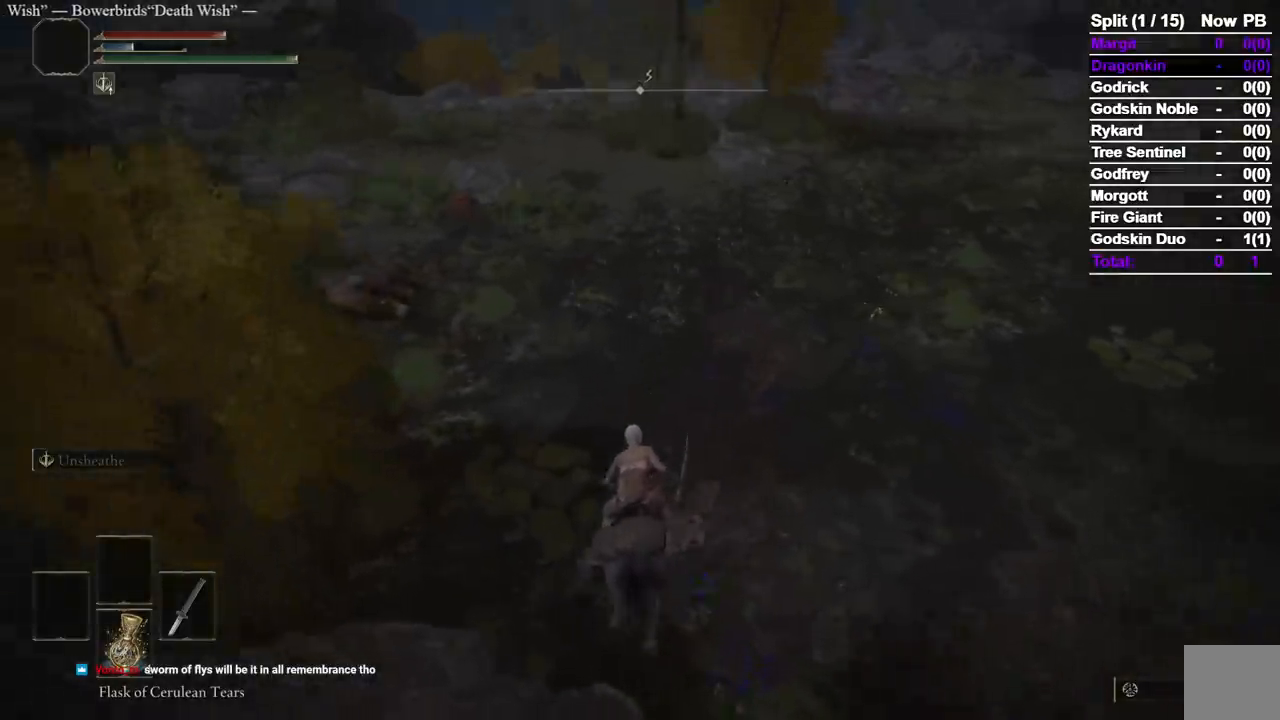
{"buttons": [], "left_stick": "up", "right_stick": "up-left", "events": [[117, "B", "down"], [233, "B", "up"], [250, "right_stick", "up-left"], [317, "B", "down"], [433, "B", "up"]]}
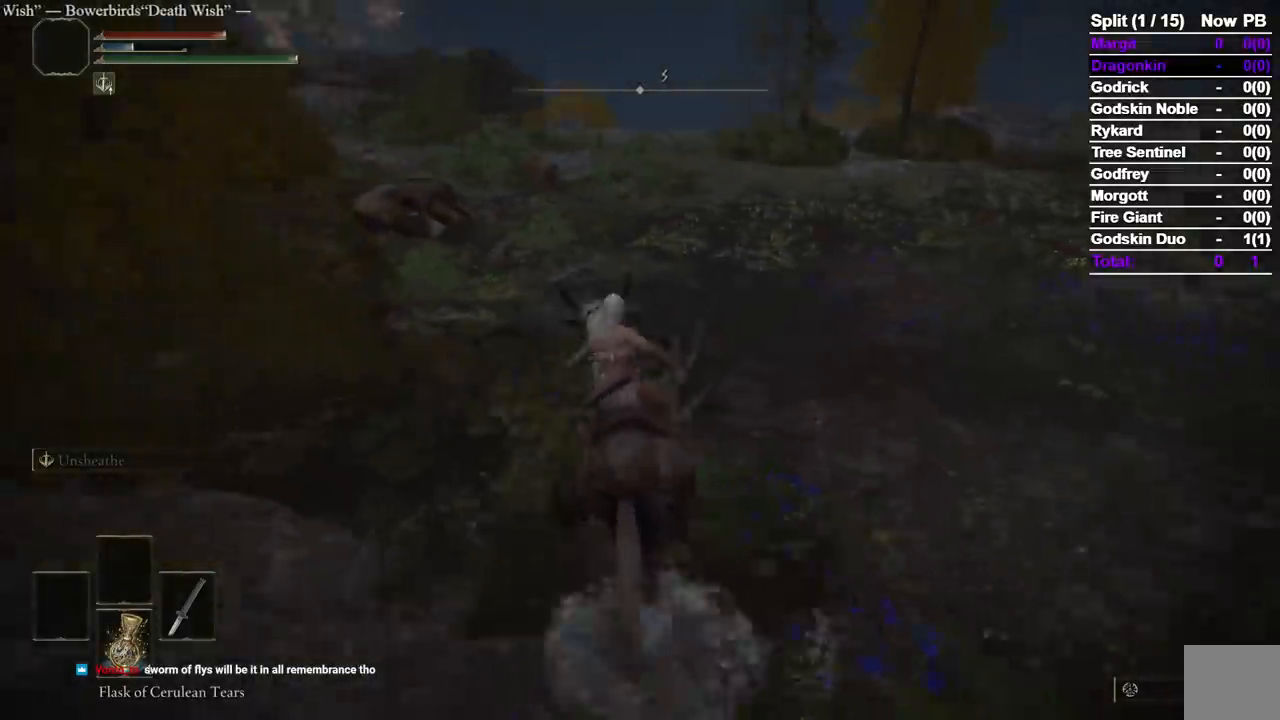
{"buttons": [], "left_stick": "up", "right_stick": "center", "events": [[33, "right_stick", "center"]]}
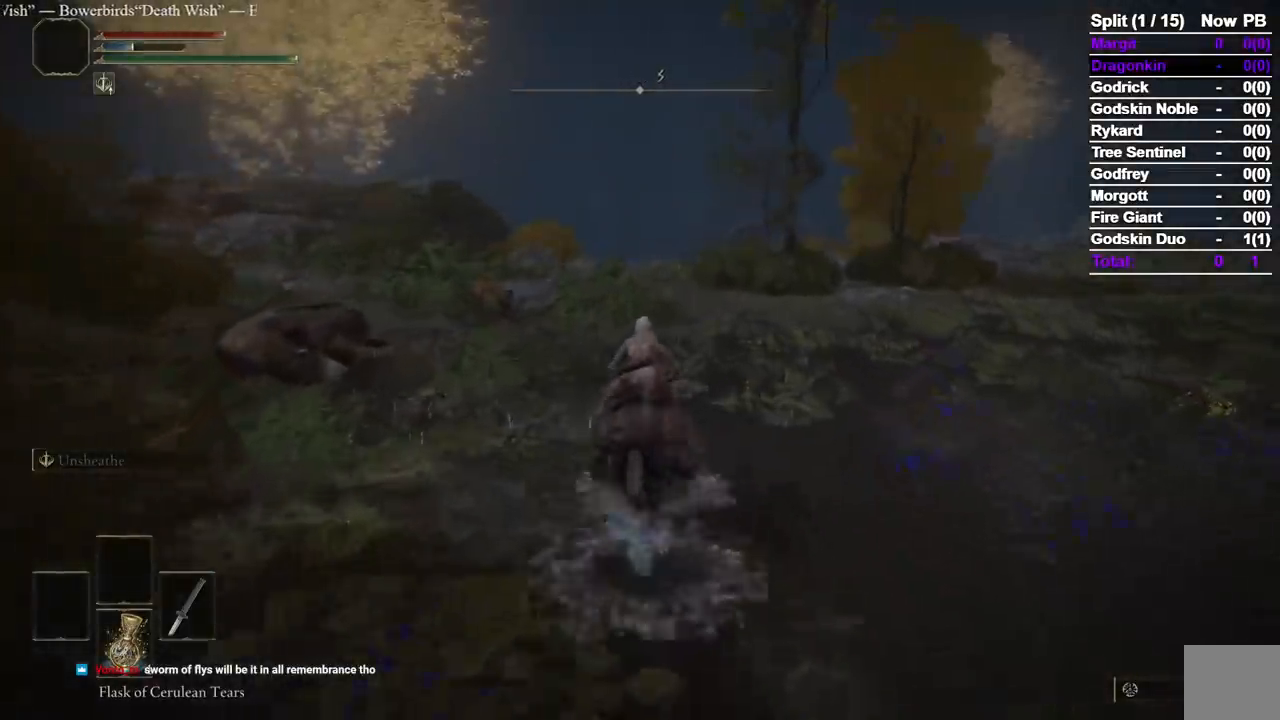
{"buttons": [], "left_stick": "up", "right_stick": "center", "events": [[367, "B", "down"], [483, "B", "up"]]}
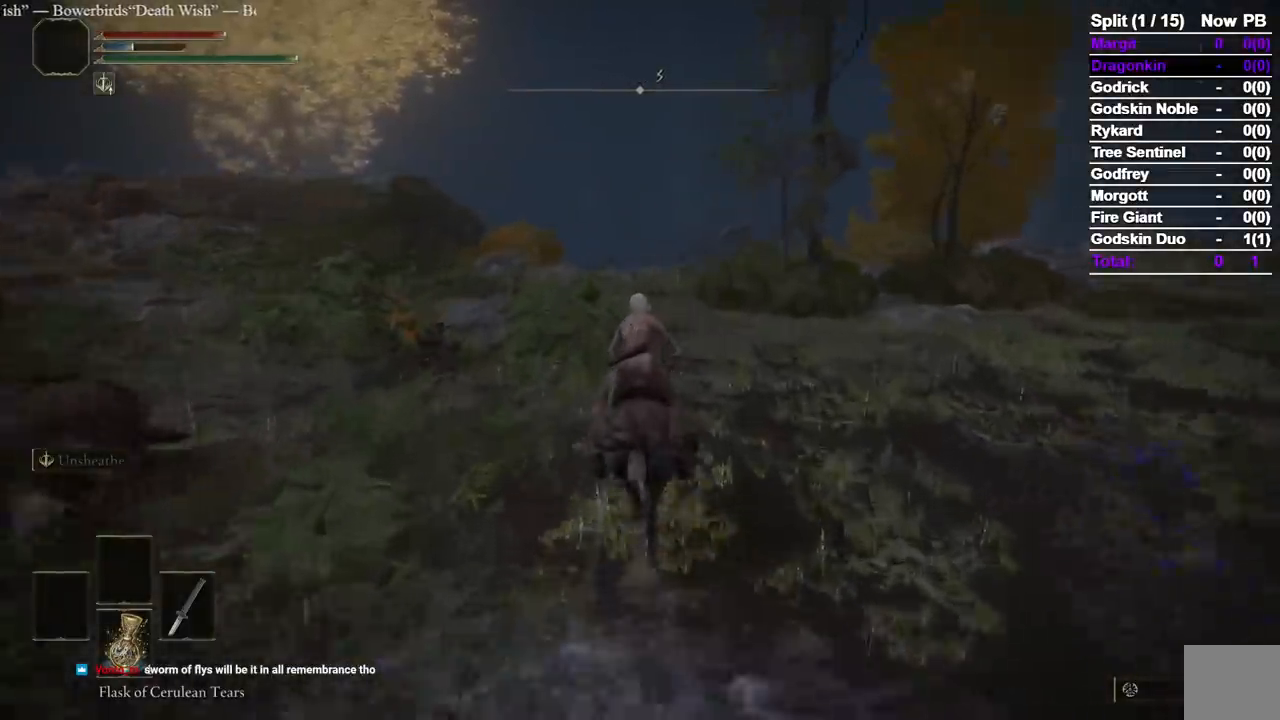
{"buttons": [], "left_stick": "up", "right_stick": "center", "events": []}
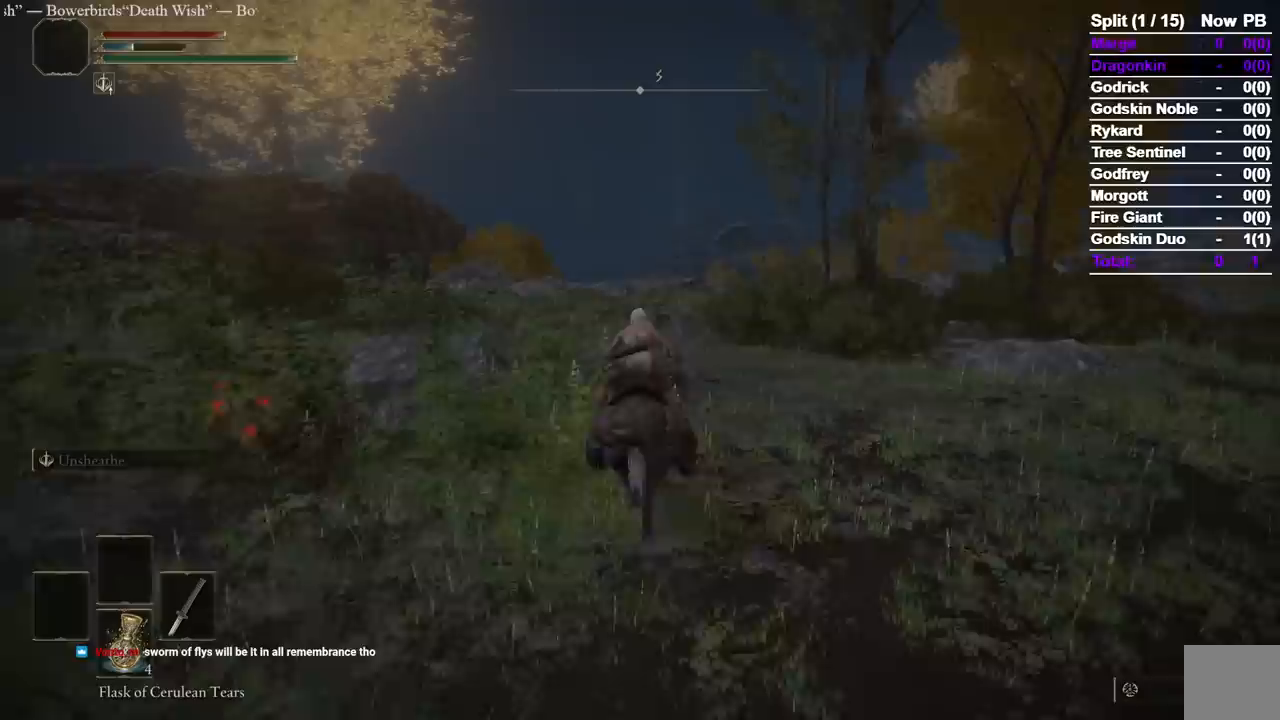
{"buttons": [], "left_stick": "up", "right_stick": "center", "events": [[267, "right_stick", "down-left"], [367, "right_stick", "center"]]}
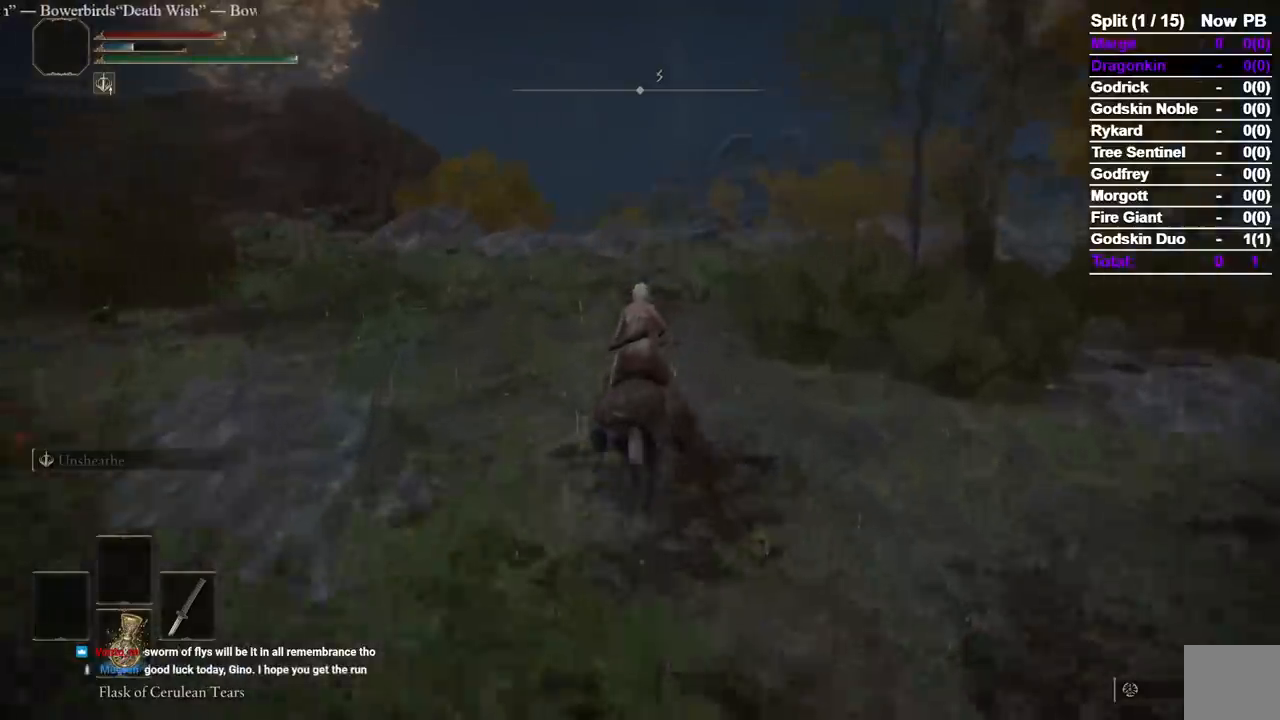
{"buttons": [], "left_stick": "up", "right_stick": "center", "events": [[367, "B", "down"], [500, "B", "up"]]}
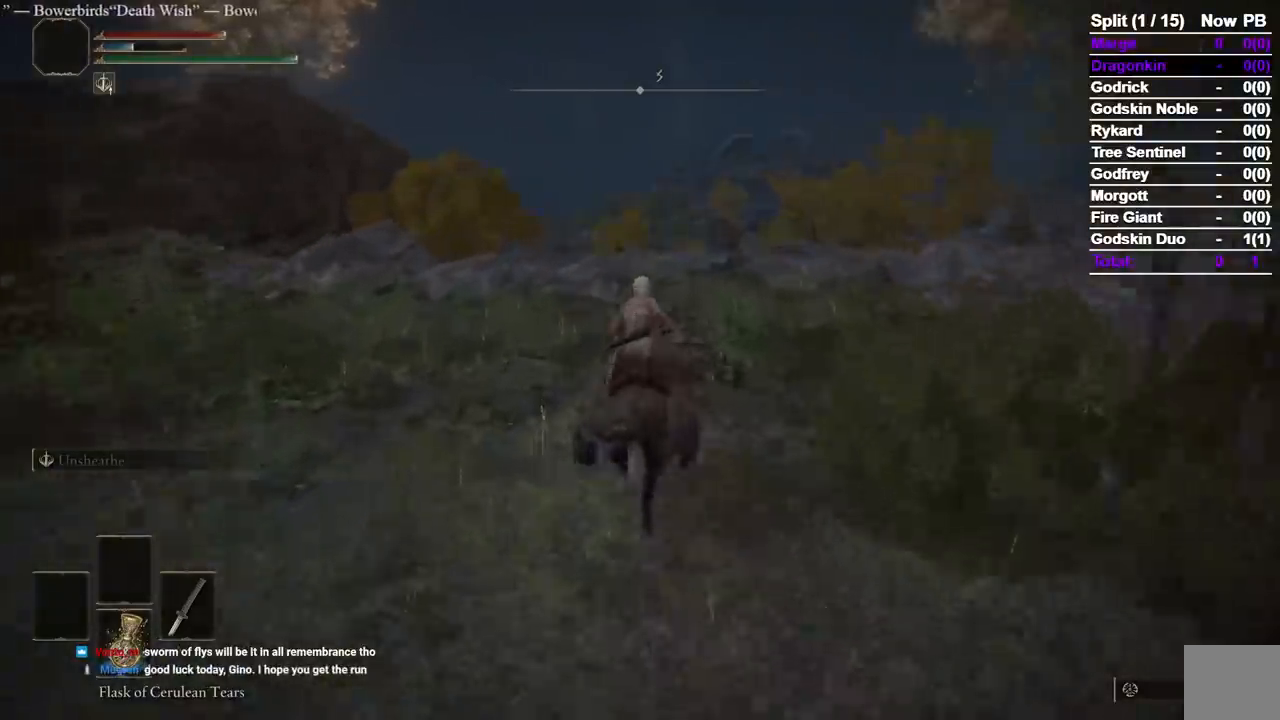
{"buttons": [], "left_stick": "up", "right_stick": "center", "events": [[283, "right_stick", "down"], [417, "right_stick", "center"]]}
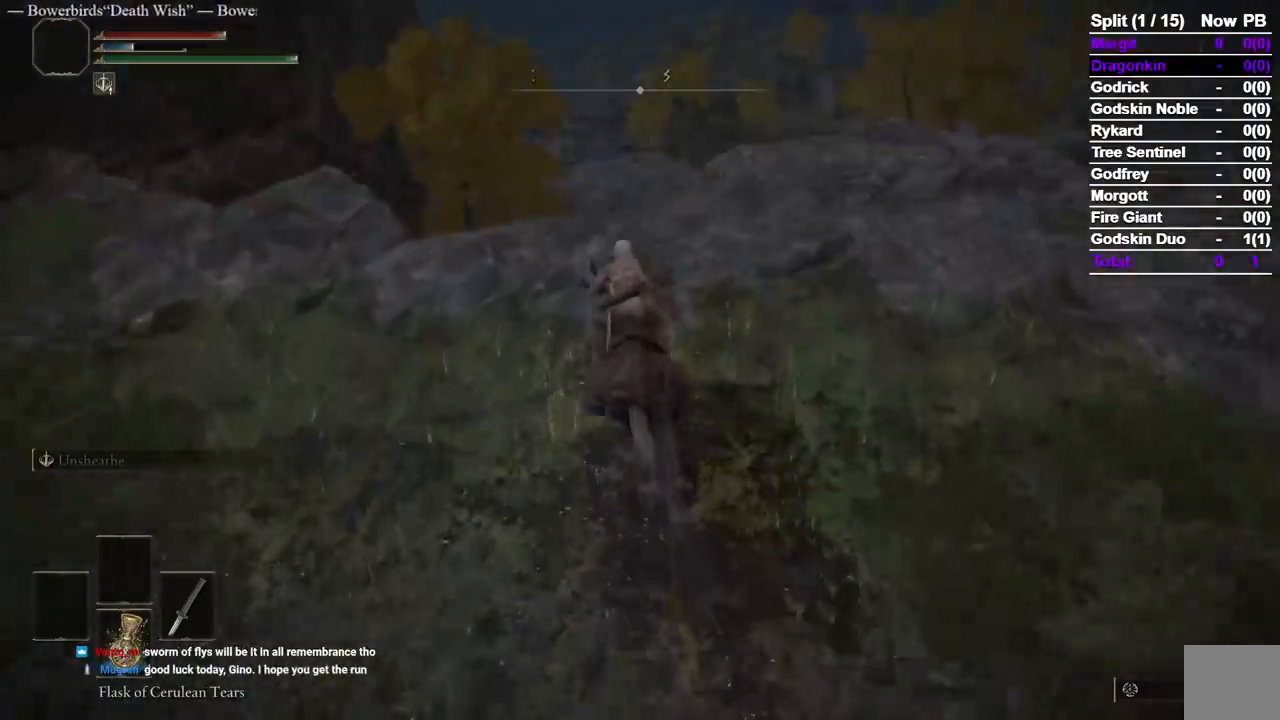
{"buttons": [], "left_stick": "up", "right_stick": "center", "events": []}
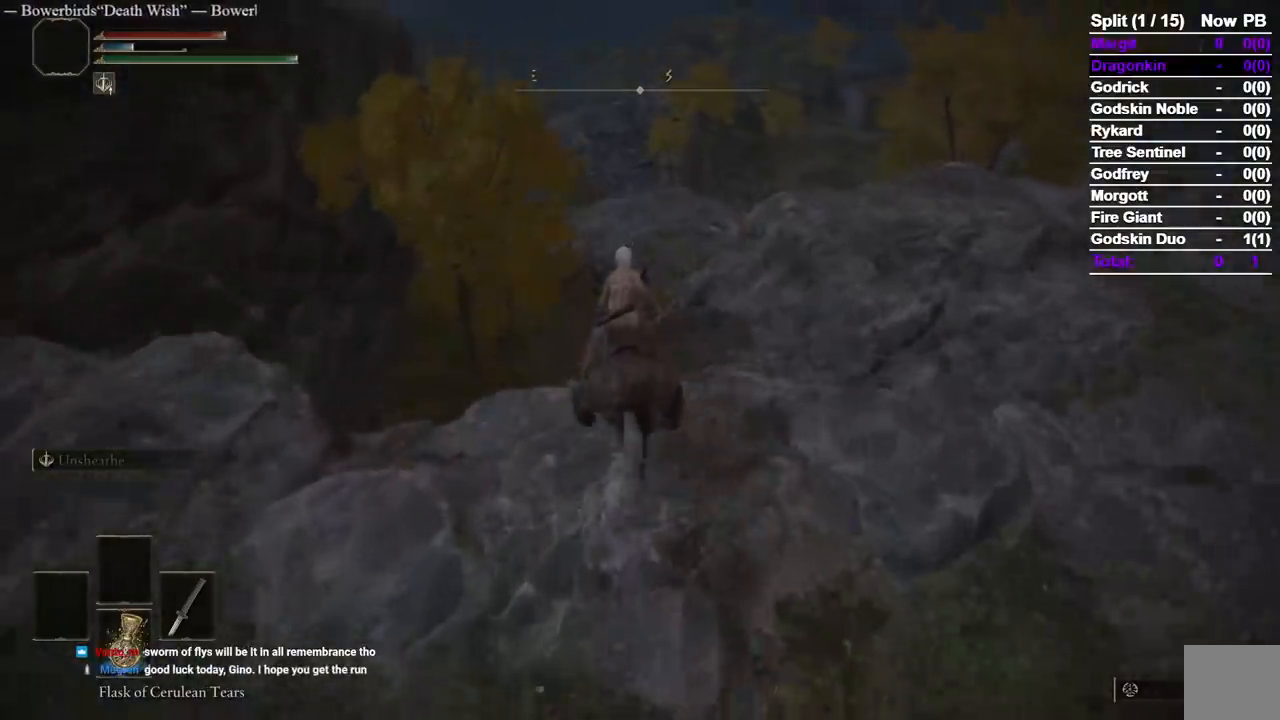
{"buttons": [], "left_stick": "up", "right_stick": "center", "events": []}
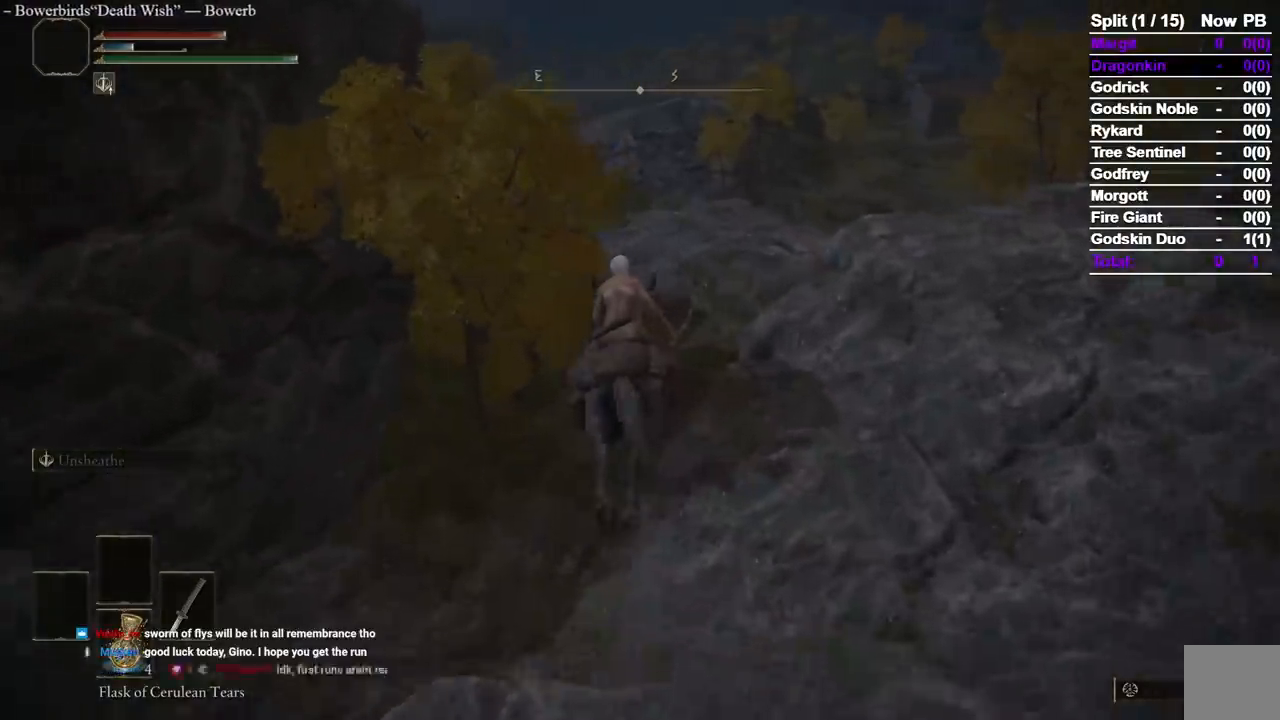
{"buttons": [], "left_stick": "up", "right_stick": "center", "events": []}
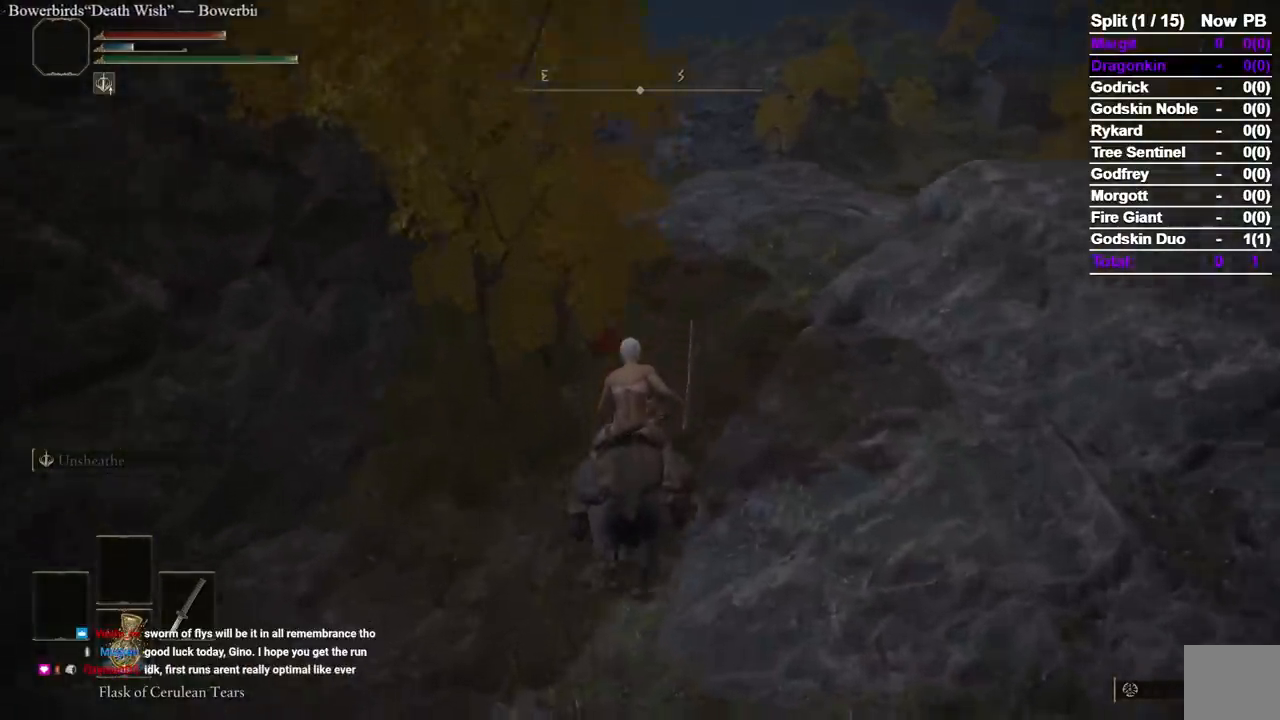
{"buttons": [], "left_stick": "up", "right_stick": "center", "events": [[183, "right_stick", "up"], [333, "right_stick", "center"]]}
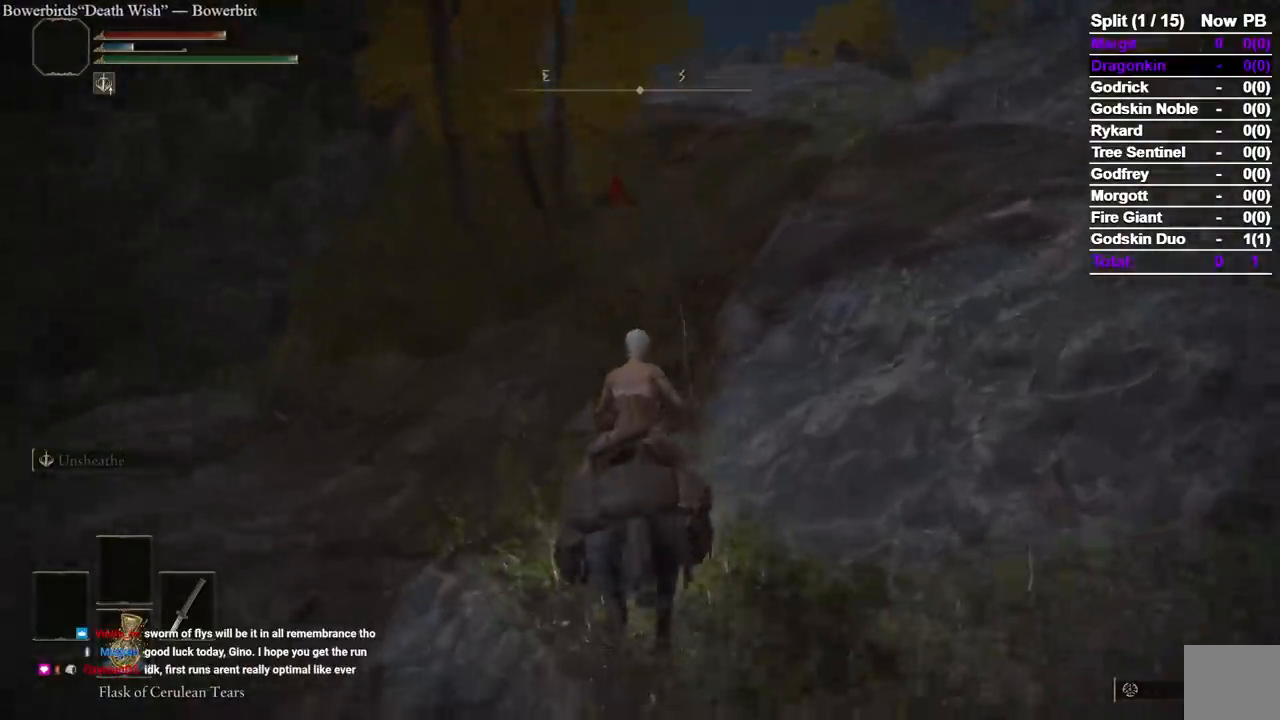
{"buttons": [], "left_stick": "up", "right_stick": "center", "events": [[33, "B", "down"], [117, "B", "up"]]}
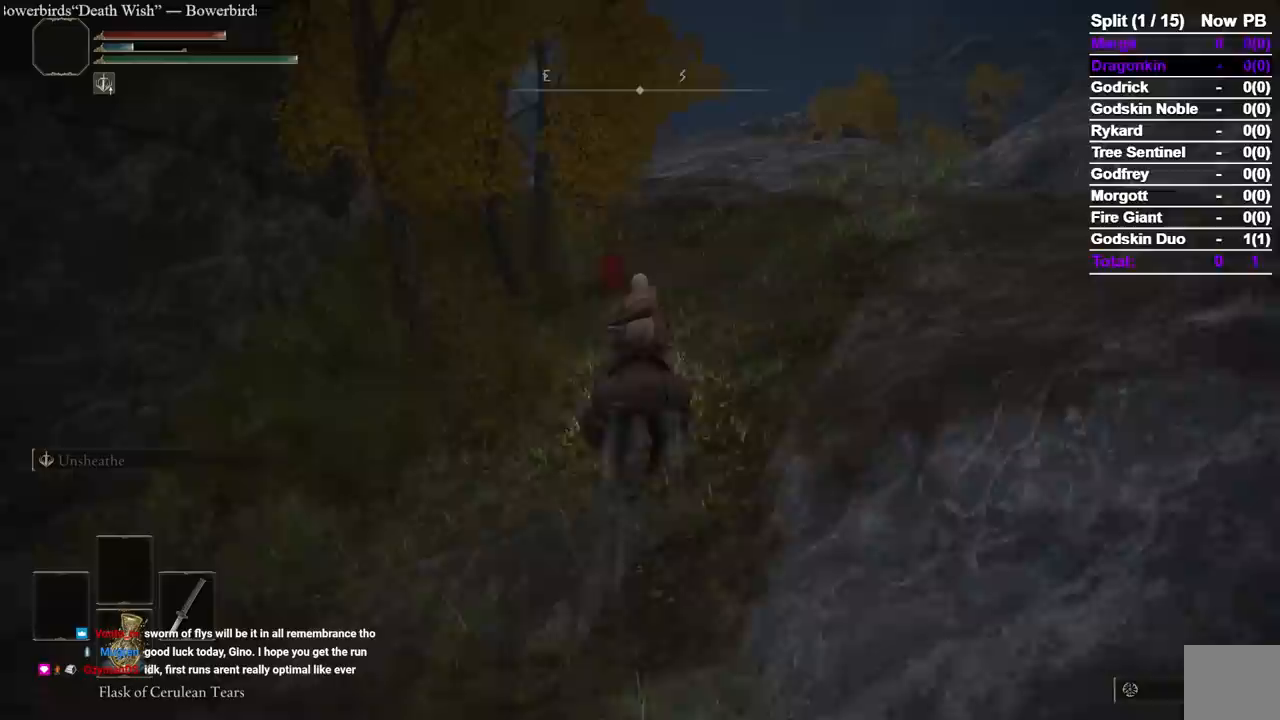
{"buttons": [], "left_stick": "up", "right_stick": "down-left", "events": [[417, "right_stick", "down-left"]]}
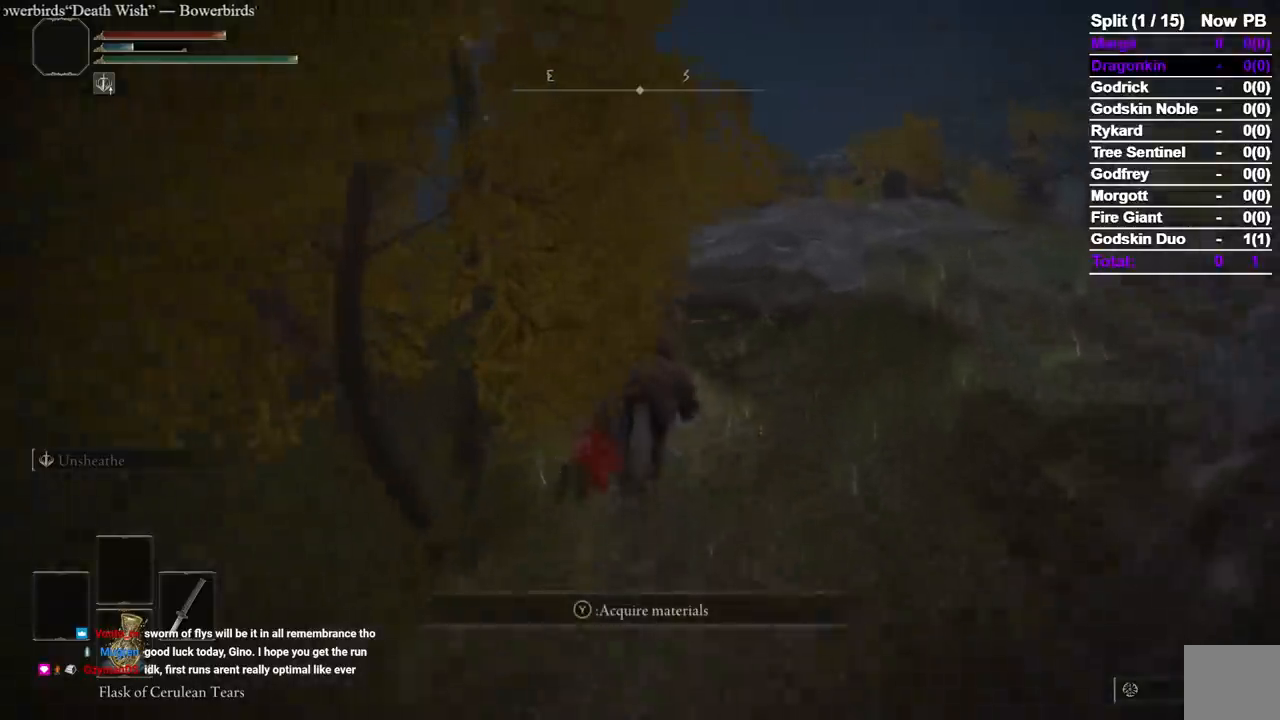
{"buttons": [], "left_stick": "up", "right_stick": "down-left", "events": []}
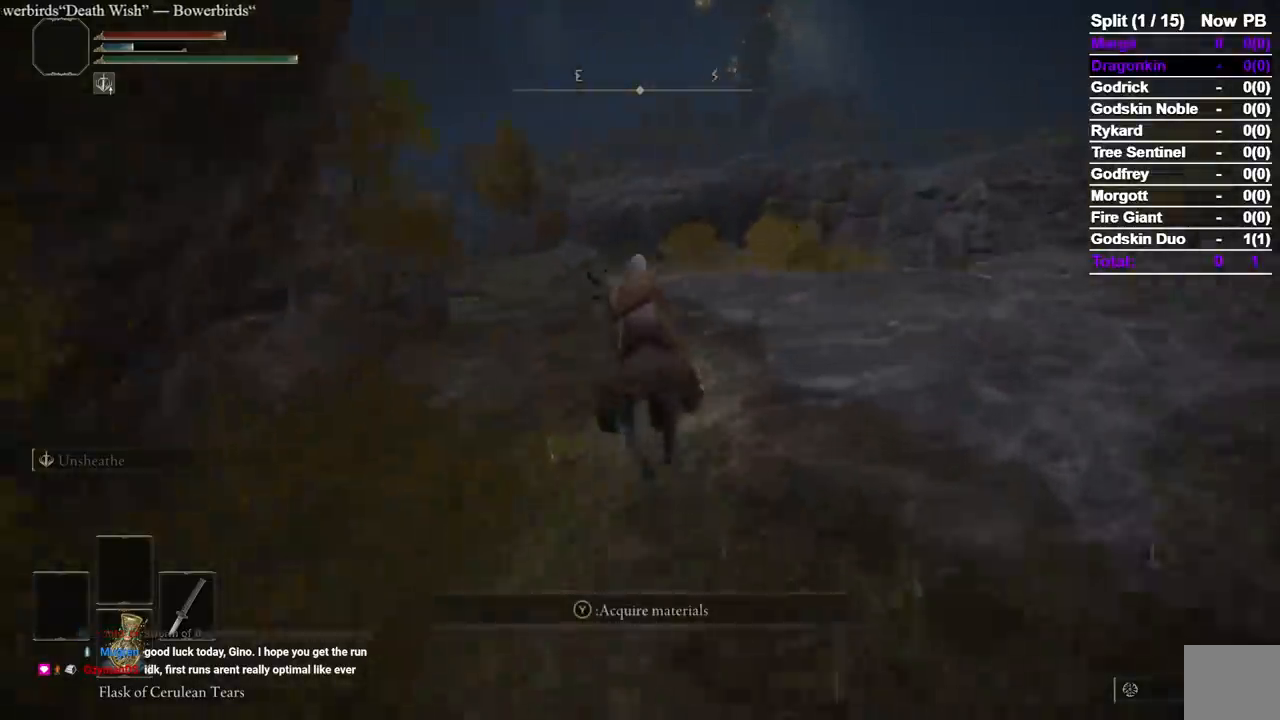
{"buttons": [], "left_stick": "up", "right_stick": "center", "events": [[417, "right_stick", "center"]]}
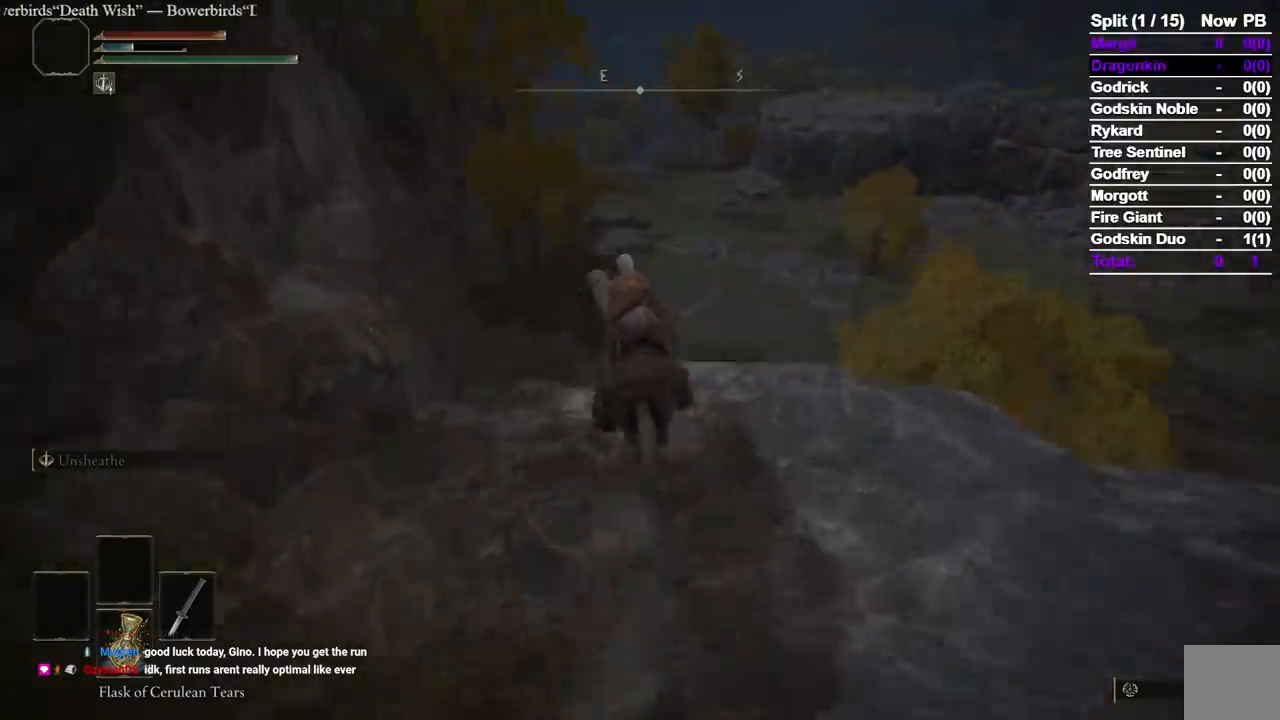
{"buttons": [], "left_stick": "up", "right_stick": "center", "events": []}